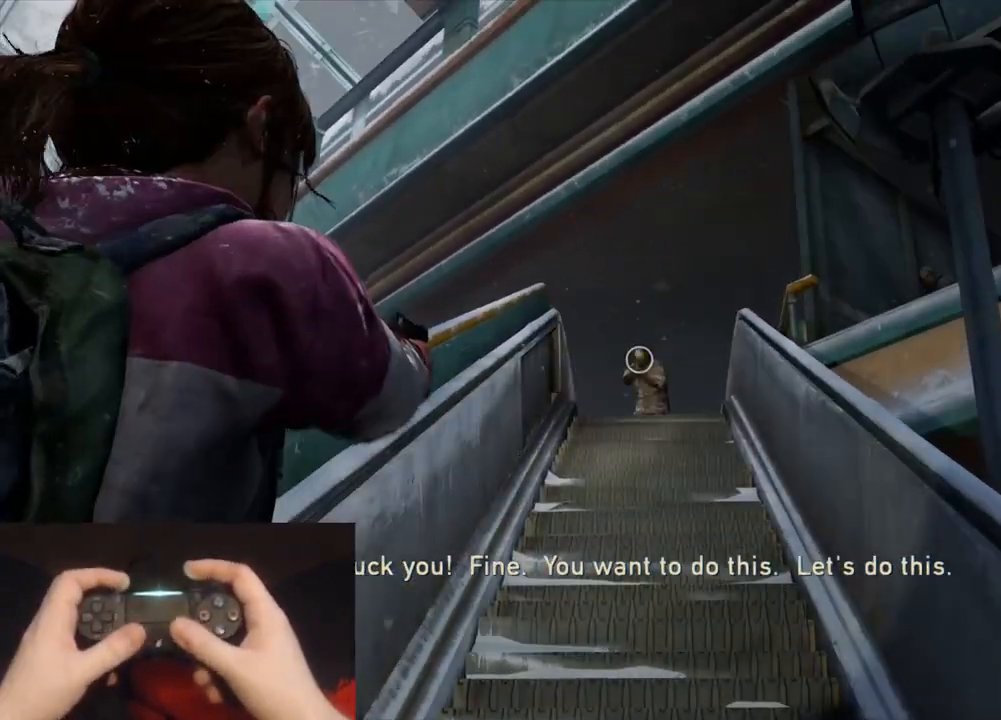
Gameplay with a controller (PlayStation layout); each line is a JSON object with the inputs held at the frame after it. "events" lists button and stick changes between this image and that frame as [ms after this image, input, new state], when the widget could be followed in between.
{"buttons": ["L2"], "left_stick": "up", "right_stick": "down-left", "events": [[183, "right_stick", "up-right"], [250, "R1", "down"], [300, "left_stick", "up"], [317, "right_stick", "center"], [333, "L2", "down"], [350, "L1", "up"], [350, "R1", "up"], [467, "right_stick", "down-left"]]}
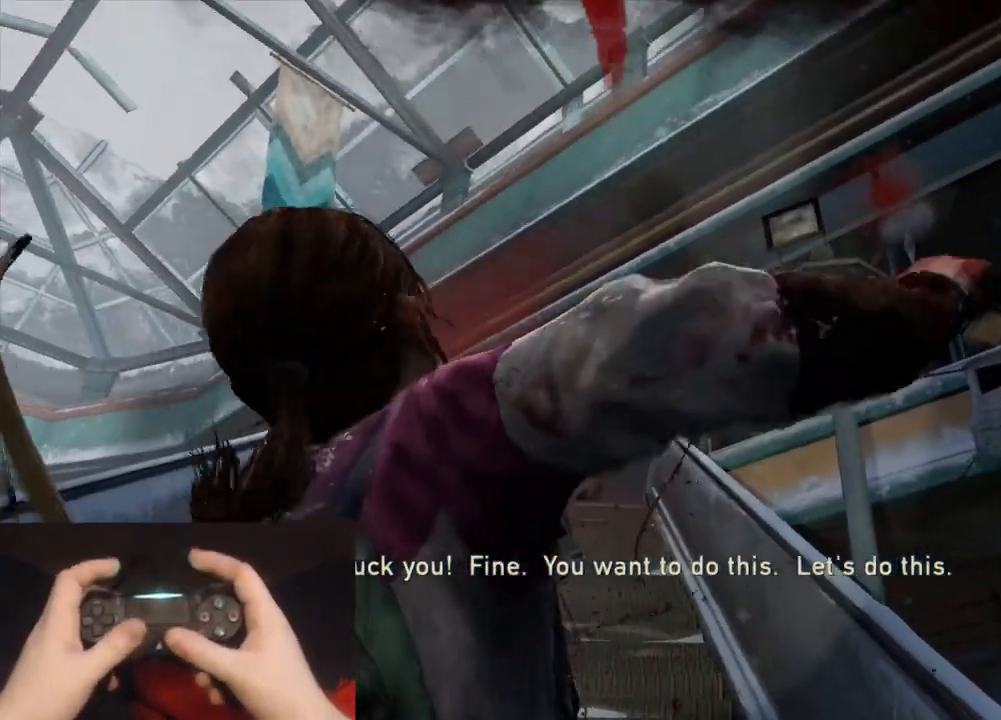
{"buttons": ["L1"], "left_stick": "up", "right_stick": "center", "events": [[100, "L1", "down"], [100, "right_stick", "center"], [117, "L2", "up"], [183, "right_stick", "down-left"], [317, "right_stick", "center"]]}
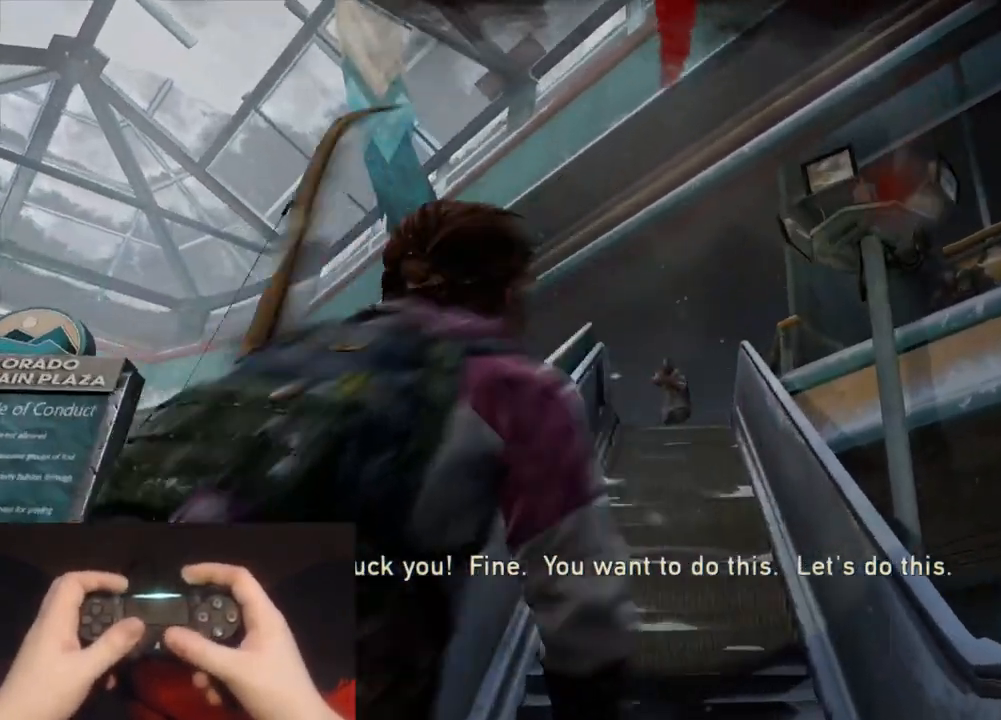
{"buttons": ["L1"], "left_stick": "up", "right_stick": "right", "events": [[183, "right_stick", "right"]]}
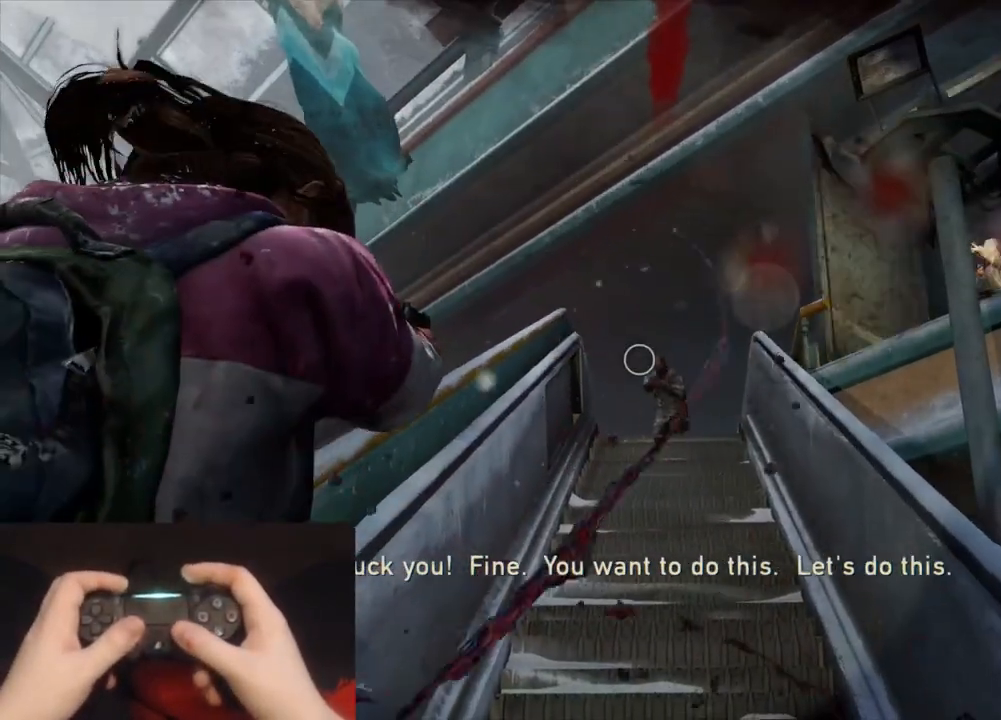
{"buttons": ["L2"], "left_stick": "up", "right_stick": "center", "events": [[133, "R1", "down"], [183, "right_stick", "center"], [233, "R1", "up"], [250, "L2", "down"], [283, "L1", "up"]]}
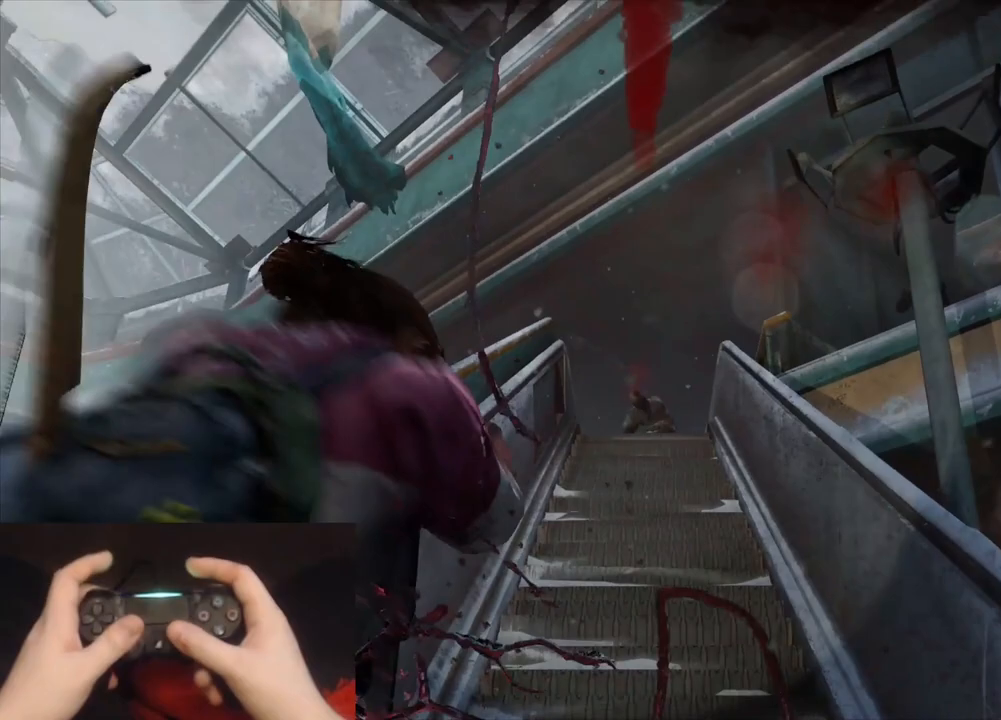
{"buttons": ["L2"], "left_stick": "up", "right_stick": "up", "events": [[150, "right_stick", "right"], [267, "right_stick", "center"], [500, "right_stick", "up"]]}
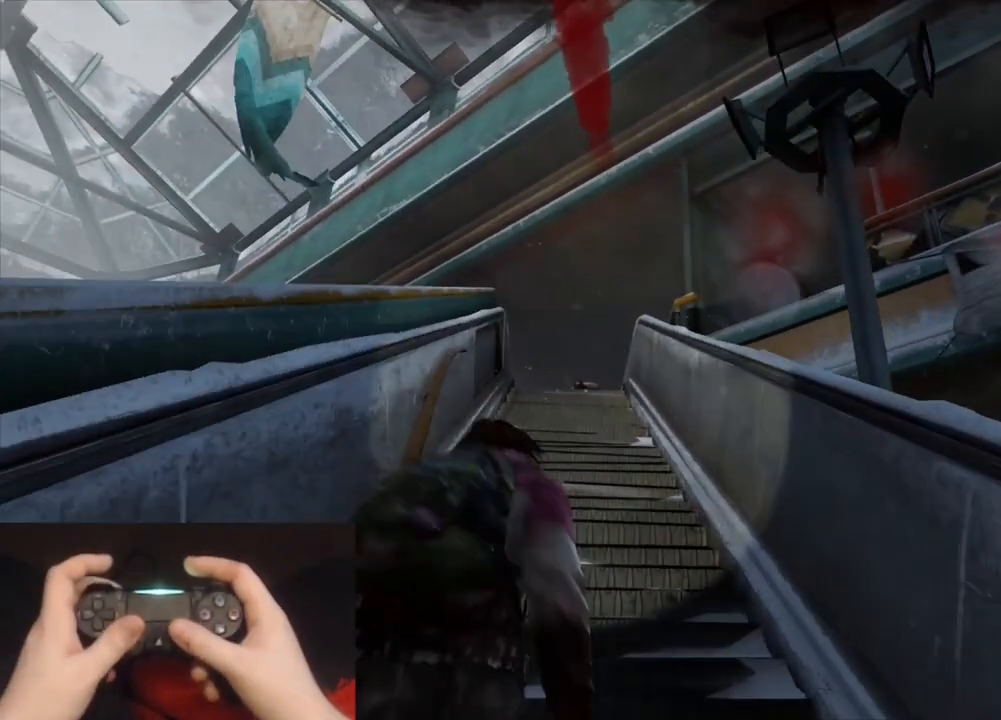
{"buttons": ["L1"], "left_stick": "up-left", "right_stick": "center", "events": [[50, "right_stick", "up-right"], [283, "right_stick", "center"], [300, "L1", "down"], [367, "L2", "up"], [433, "left_stick", "up-left"]]}
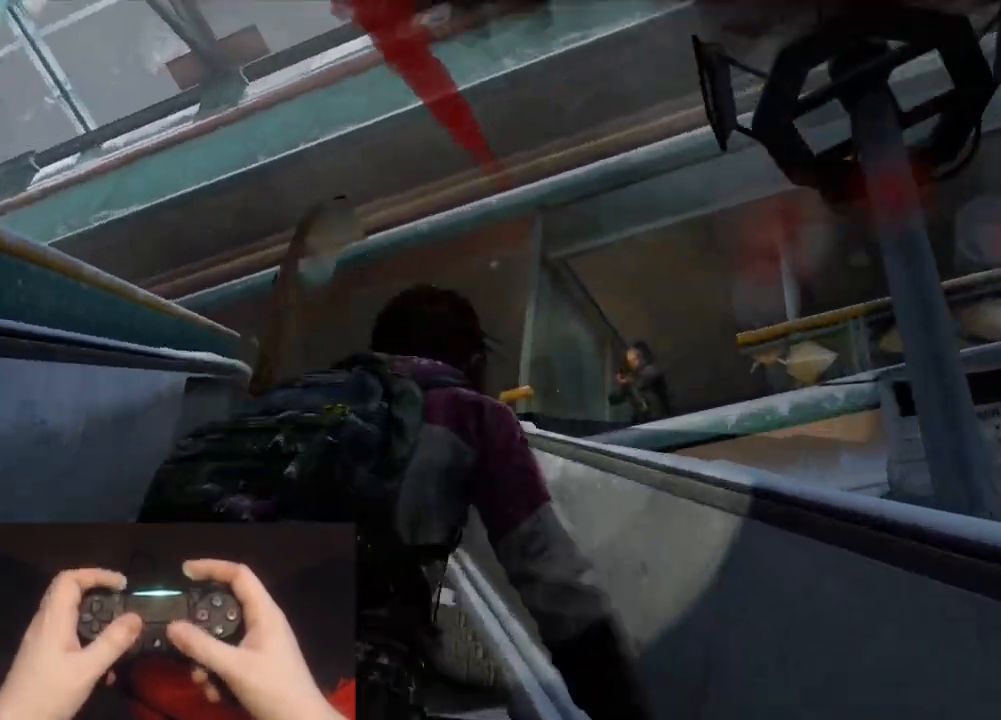
{"buttons": ["L1"], "left_stick": "up-left", "right_stick": "left", "events": [[117, "right_stick", "up-left"], [383, "R1", "down"], [400, "right_stick", "left"], [483, "R1", "up"]]}
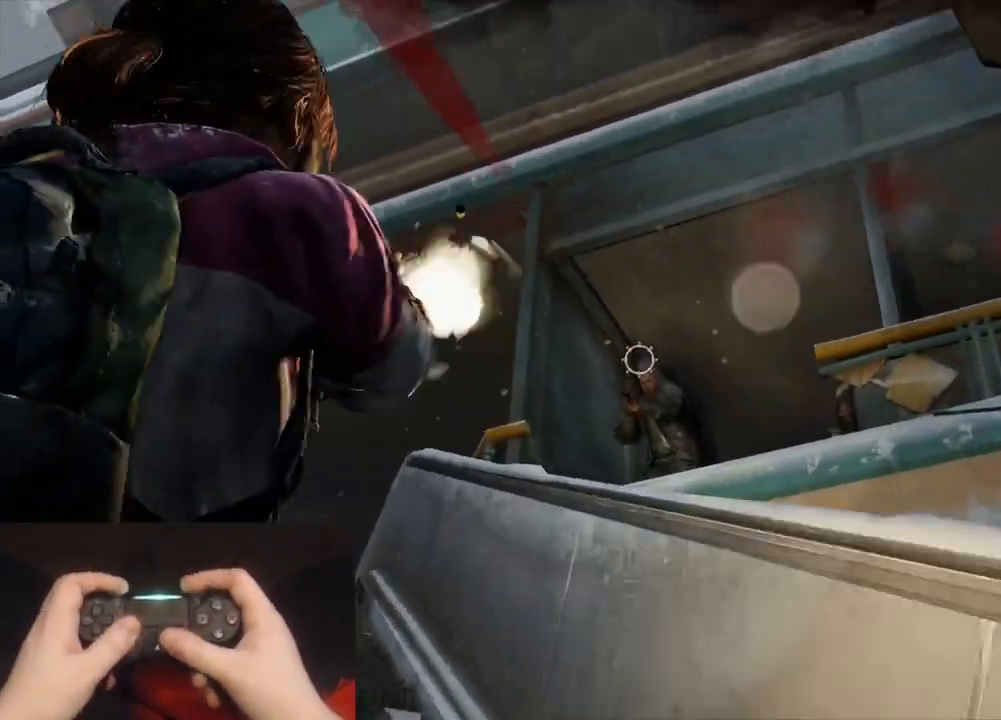
{"buttons": ["L1"], "left_stick": "up-left", "right_stick": "down-left", "events": [[17, "right_stick", "down-left"], [33, "L1", "up"], [333, "L1", "down"], [350, "right_stick", "center"], [400, "right_stick", "down"], [450, "right_stick", "down-left"]]}
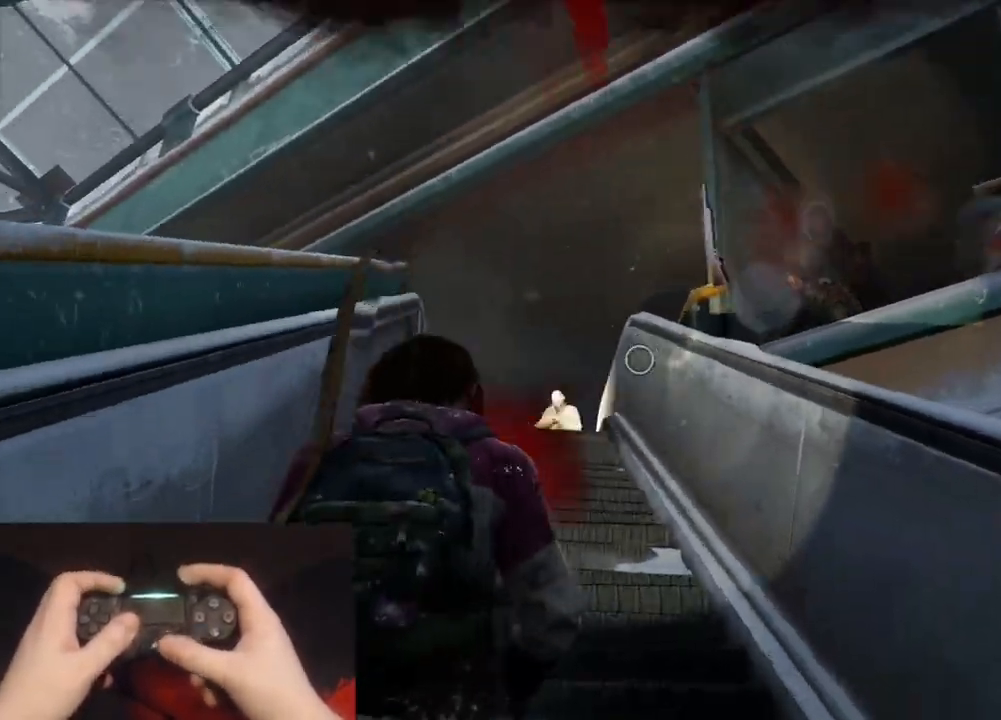
{"buttons": ["L1", "R1"], "left_stick": "up", "right_stick": "up-left", "events": [[183, "right_stick", "center"], [267, "right_stick", "left"], [433, "right_stick", "up-left"], [483, "R1", "down"], [500, "left_stick", "up"]]}
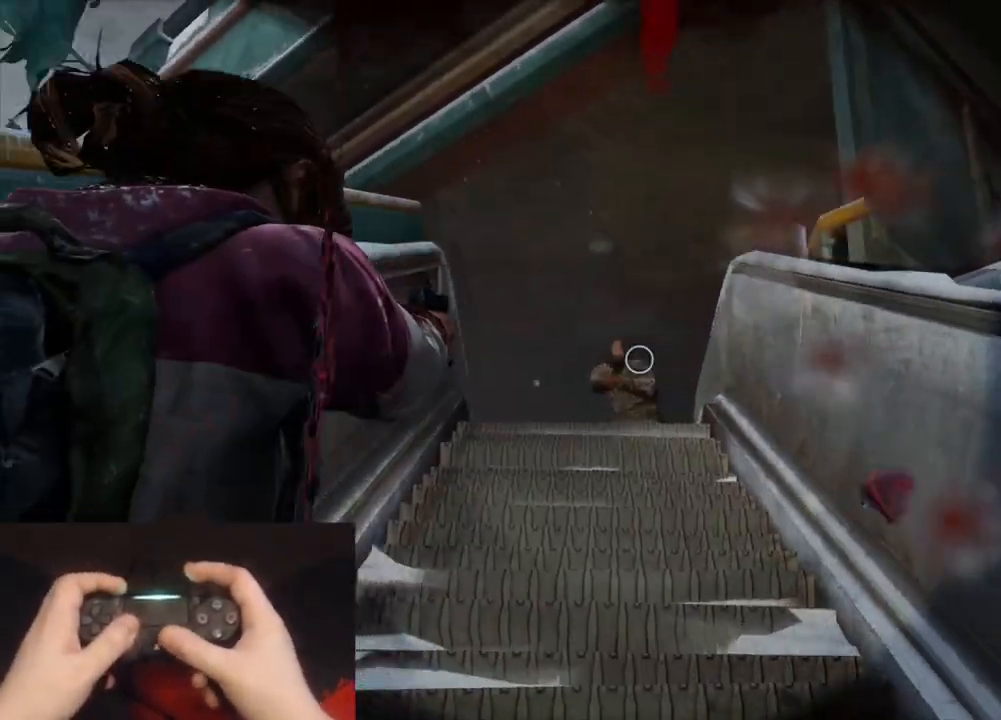
{"buttons": ["L2", "R1"], "left_stick": "up", "right_stick": "down-right", "events": [[100, "R1", "up"], [100, "right_stick", "center"], [150, "right_stick", "down"], [233, "right_stick", "down-right"], [283, "L1", "up"], [333, "L2", "down"], [483, "R1", "down"]]}
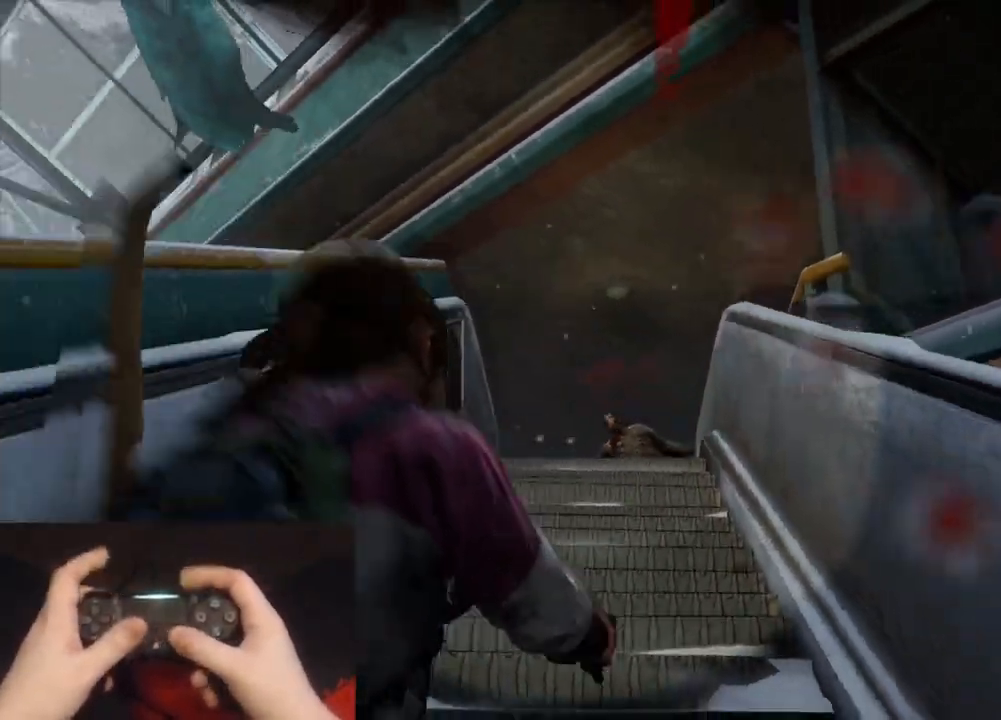
{"buttons": ["L2"], "left_stick": "up-left", "right_stick": "right", "events": [[33, "right_stick", "right"], [83, "R1", "up"], [217, "right_stick", "center"], [333, "left_stick", "up-left"], [383, "right_stick", "right"]]}
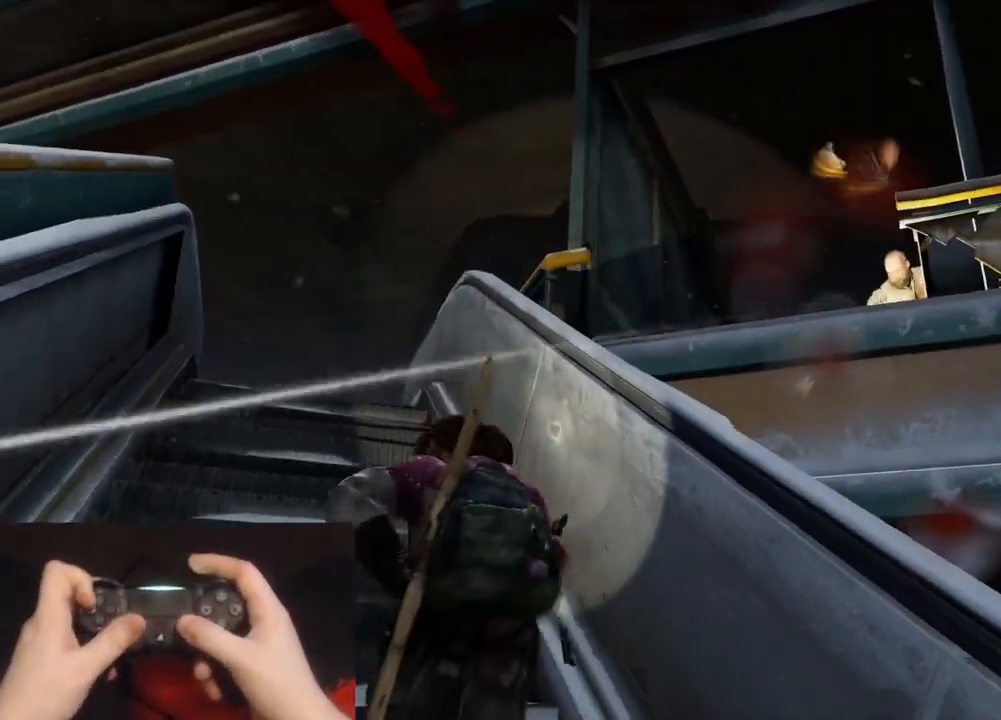
{"buttons": ["L2"], "left_stick": "up-left", "right_stick": "right", "events": [[50, "right_stick", "center"], [150, "right_stick", "right"]]}
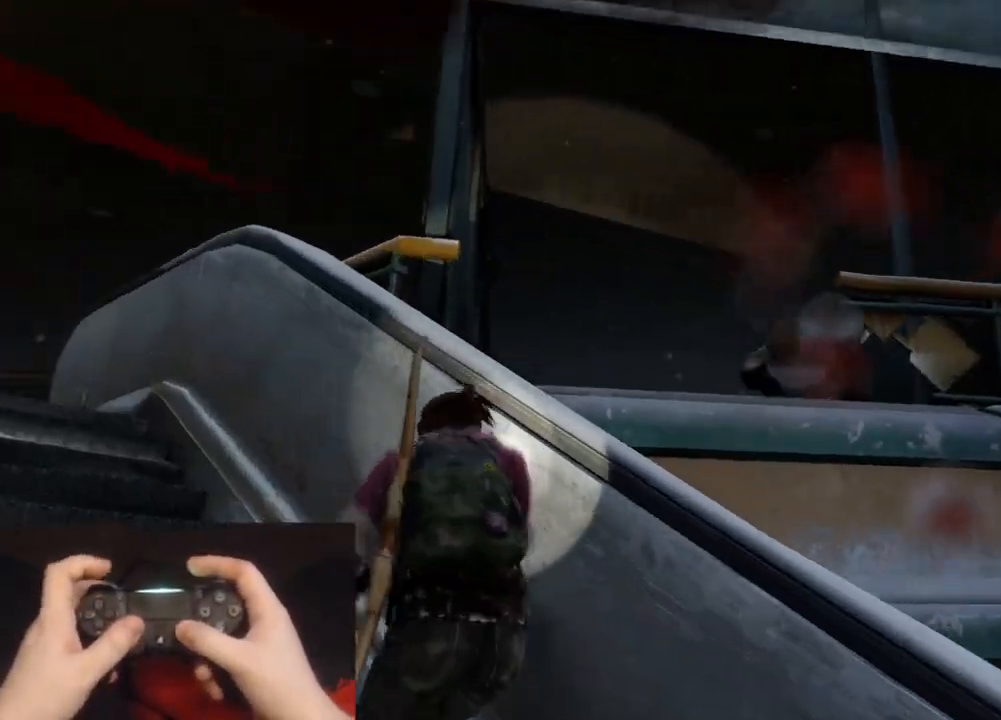
{"buttons": ["L2"], "left_stick": "up-left", "right_stick": "center", "events": [[117, "right_stick", "center"], [200, "right_stick", "right"], [383, "right_stick", "center"]]}
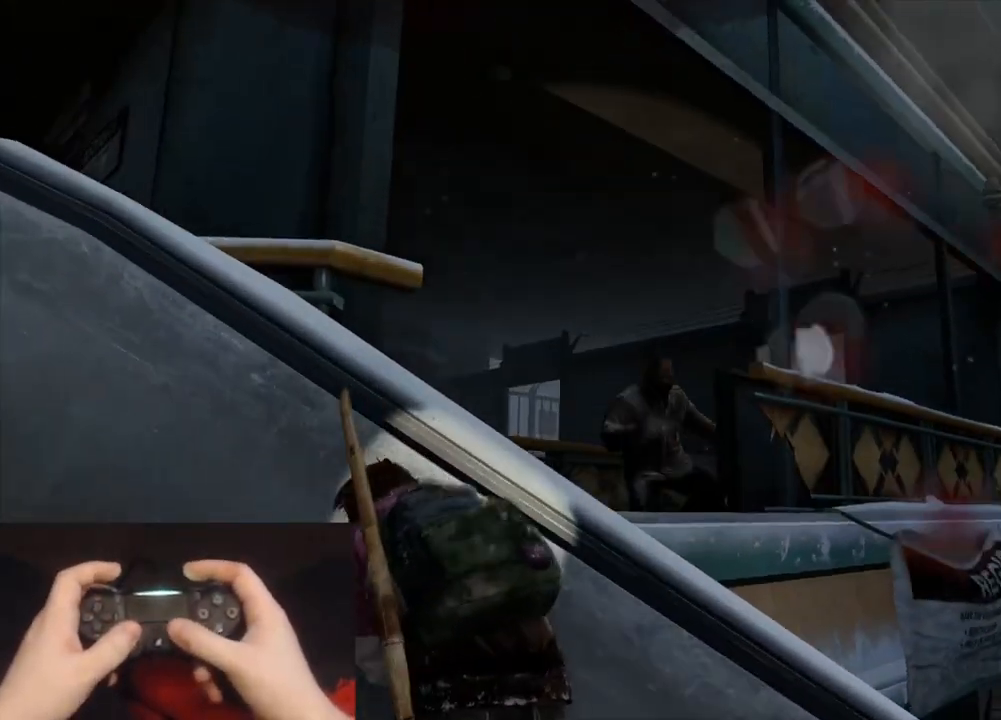
{"buttons": ["L1"], "left_stick": "left", "right_stick": "up-left", "events": [[50, "right_stick", "down-right"], [67, "L1", "down"], [133, "L2", "up"], [217, "right_stick", "center"], [383, "left_stick", "left"], [433, "right_stick", "up-left"]]}
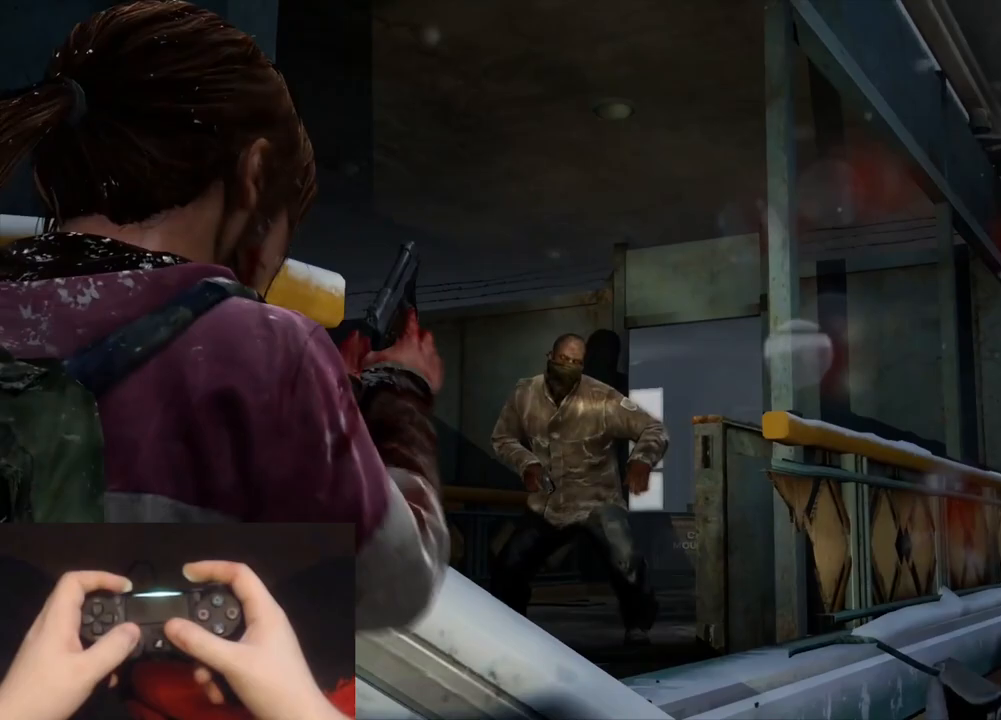
{"buttons": ["L2"], "left_stick": "left", "right_stick": "left", "events": [[200, "right_stick", "left"], [367, "R1", "down"], [433, "L2", "down"], [467, "L1", "up"], [467, "R1", "up"]]}
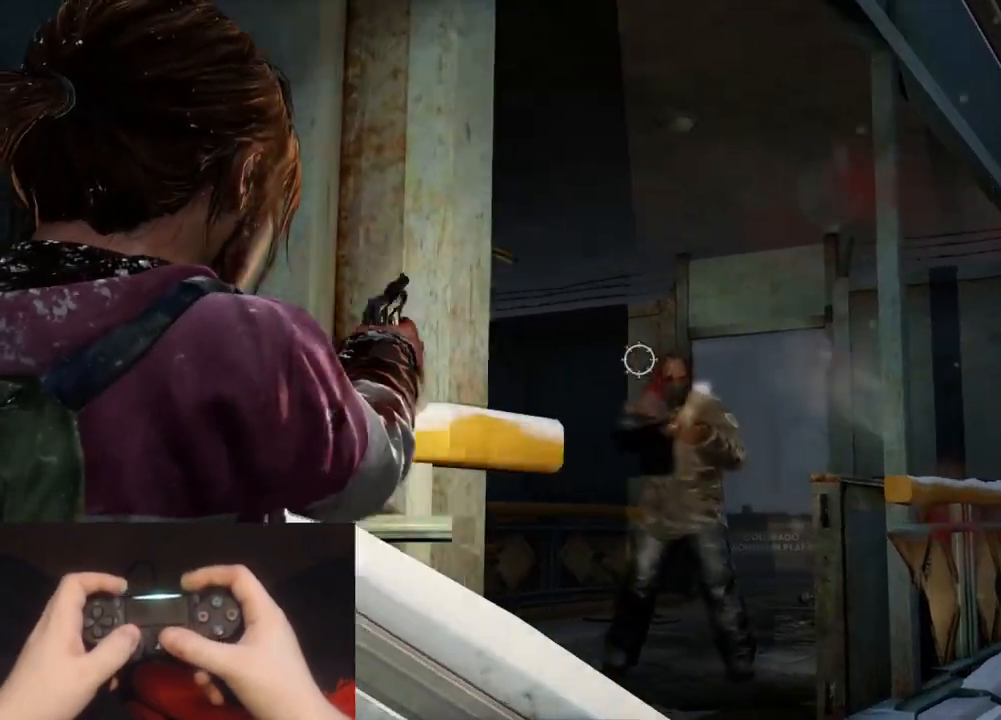
{"buttons": ["L2", "R1"], "left_stick": "left", "right_stick": "left", "events": [[133, "R1", "down"], [200, "R1", "up"], [283, "R1", "down"], [367, "R1", "up"], [450, "R1", "down"]]}
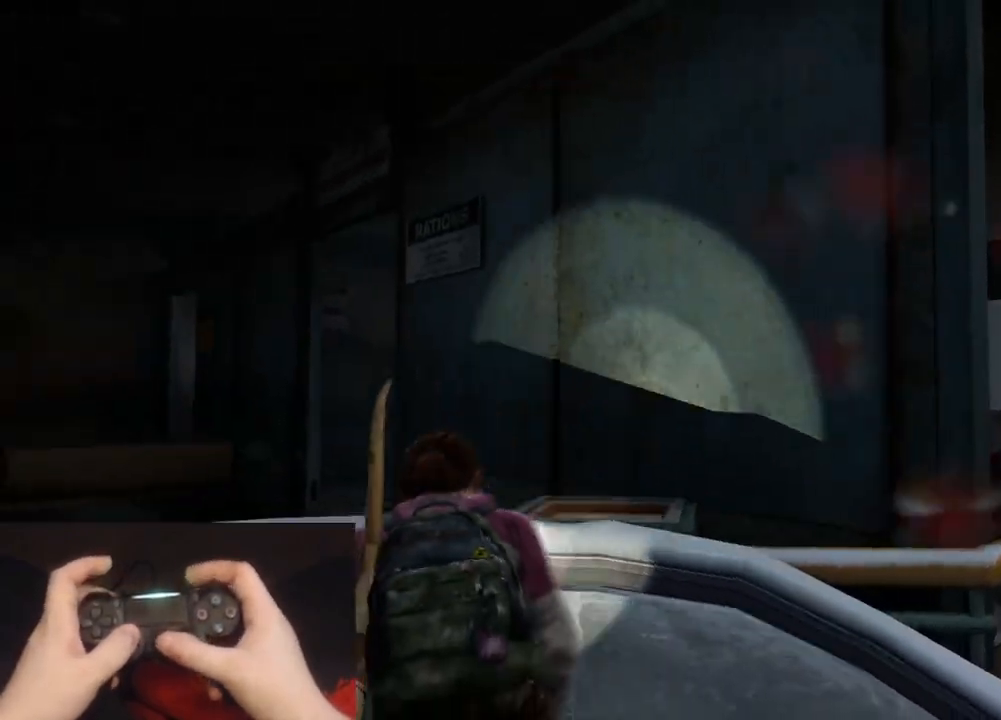
{"buttons": ["L2"], "left_stick": "up", "right_stick": "down-right", "events": [[33, "R1", "up"], [150, "R1", "down"], [150, "left_stick", "up-left"], [250, "R1", "up"], [283, "right_stick", "center"], [350, "right_stick", "down-right"], [383, "left_stick", "up"]]}
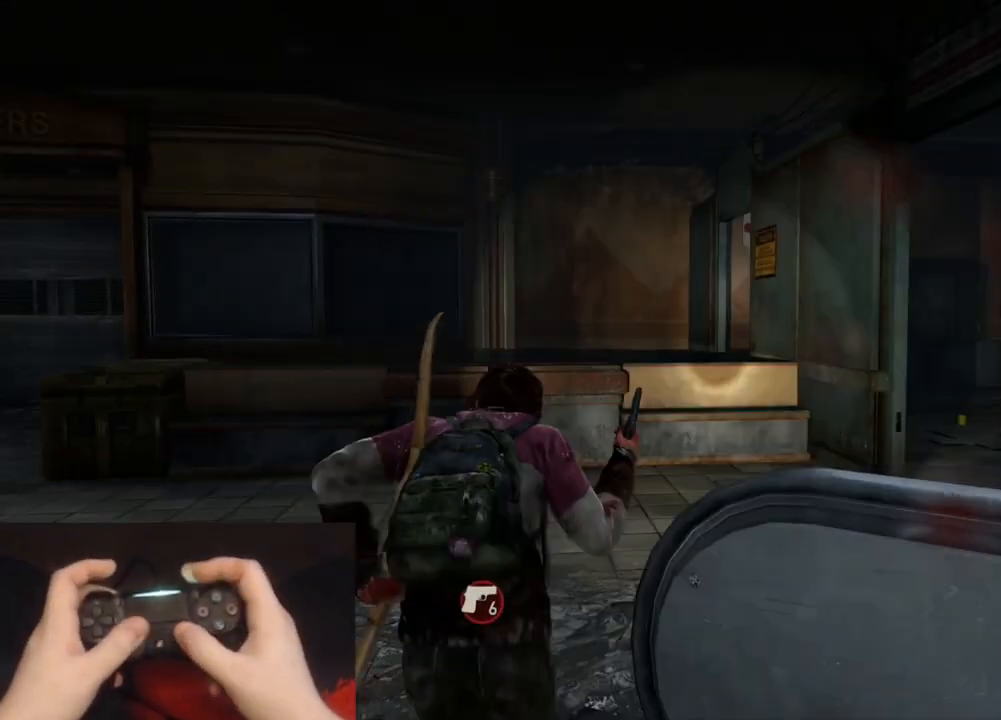
{"buttons": ["L2"], "left_stick": "up", "right_stick": "center", "events": [[350, "right_stick", "center"]]}
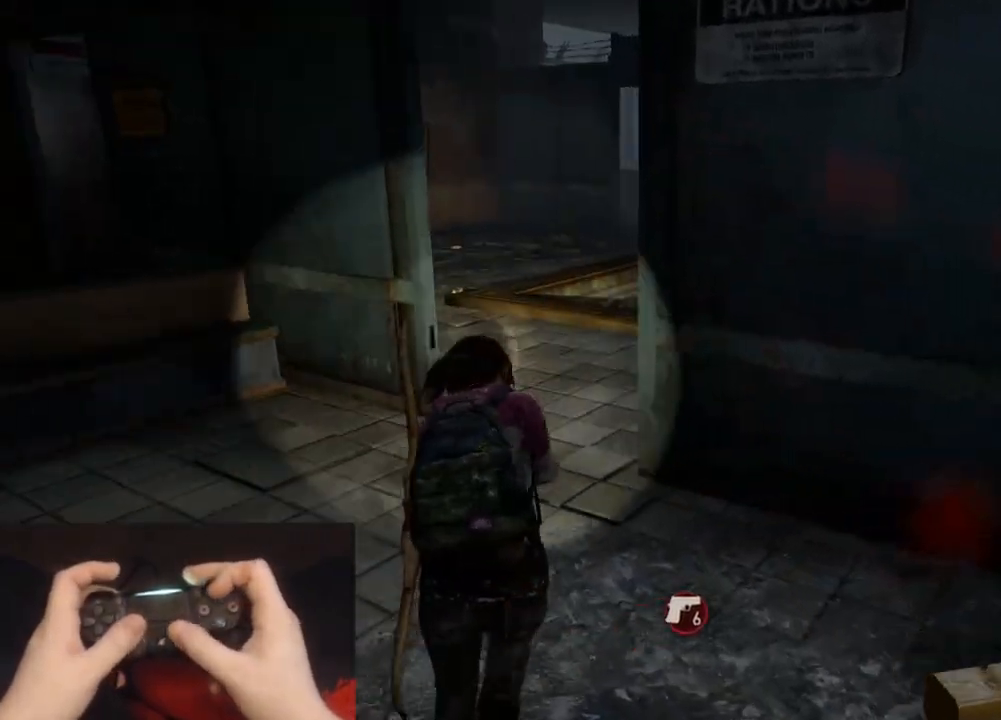
{"buttons": ["L2"], "left_stick": "up", "right_stick": "down", "events": [[17, "right_stick", "down-right"], [233, "right_stick", "center"], [350, "right_stick", "down-right"], [467, "right_stick", "down"]]}
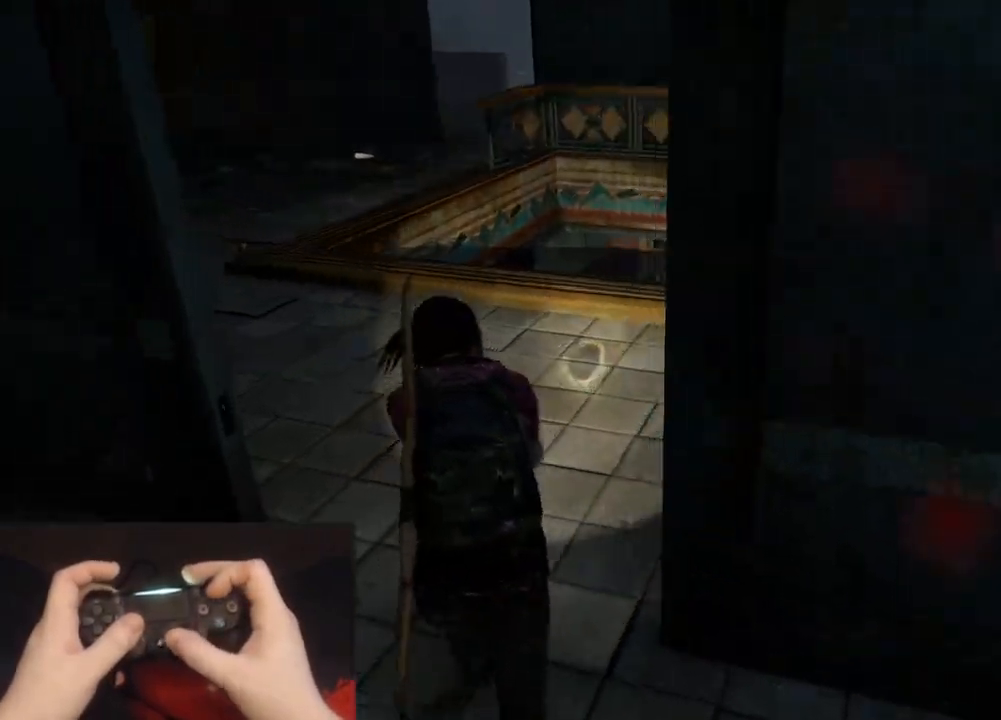
{"buttons": ["L2"], "left_stick": "up", "right_stick": "down", "events": [[233, "right_stick", "center"], [350, "right_stick", "down"]]}
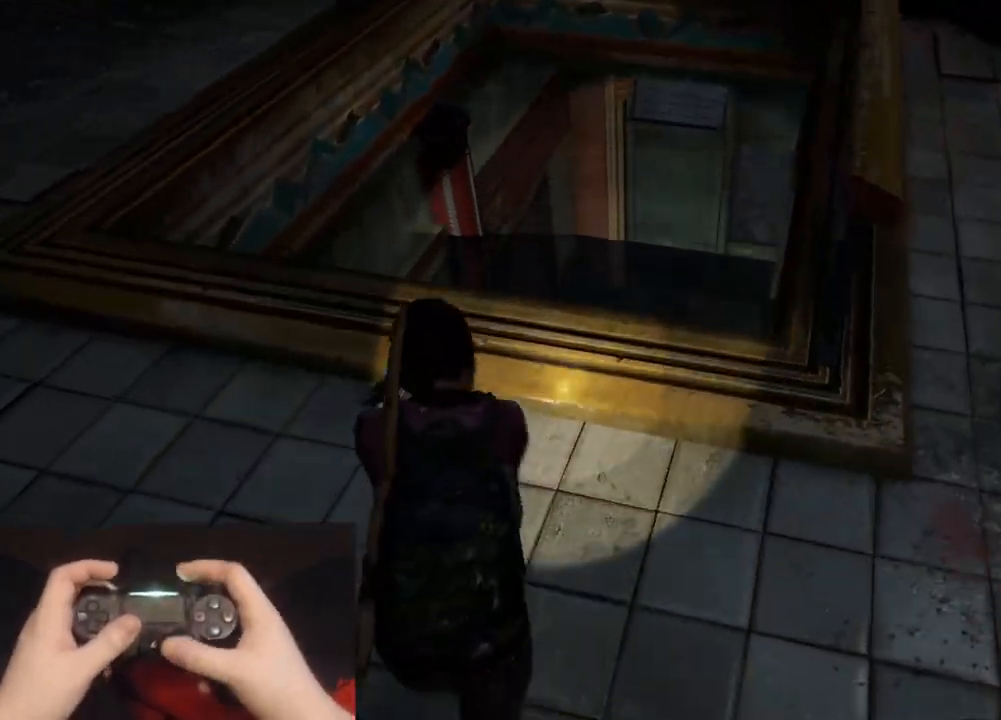
{"buttons": ["L1"], "left_stick": "up-left", "right_stick": "down-right", "events": [[183, "L1", "down"], [233, "L2", "up"], [233, "right_stick", "down-right"], [333, "left_stick", "up-left"]]}
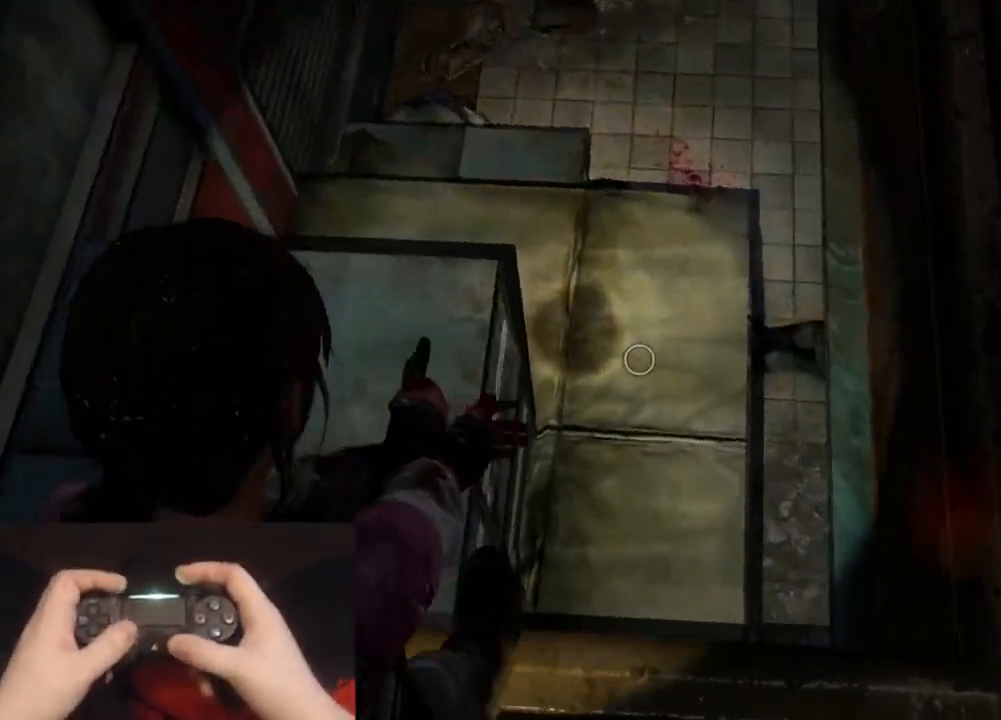
{"buttons": [], "left_stick": "down-left", "right_stick": "up", "events": [[117, "left_stick", "left"], [183, "right_stick", "up-right"], [350, "left_stick", "down-left"], [383, "L1", "up"], [383, "right_stick", "up"]]}
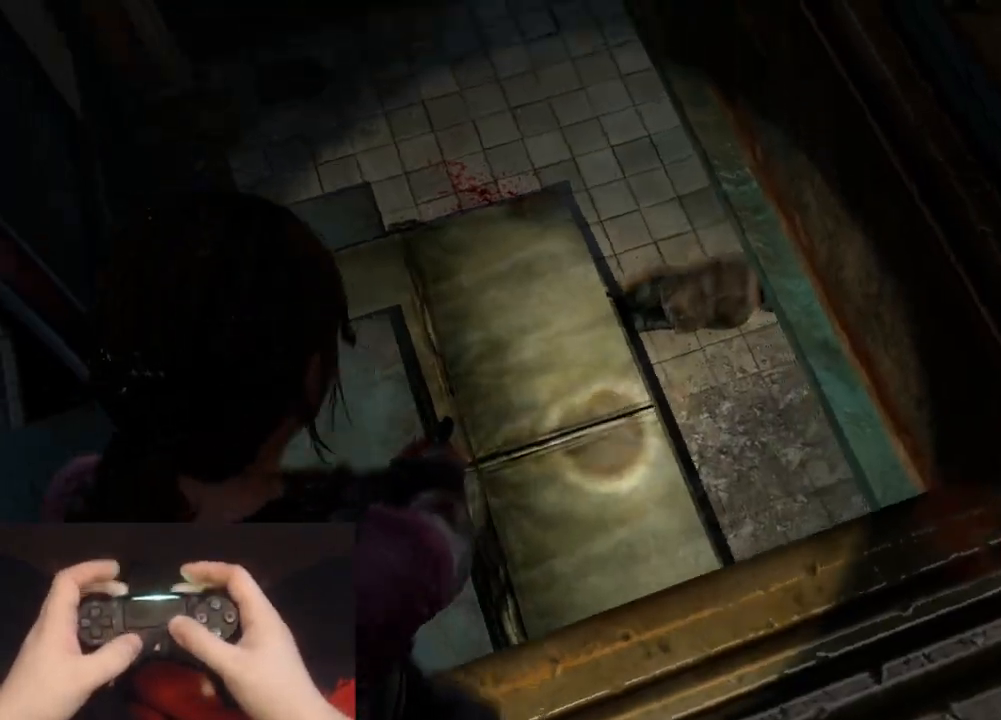
{"buttons": [], "left_stick": "down-left", "right_stick": "center", "events": [[150, "right_stick", "center"], [300, "right_stick", "up-right"], [500, "right_stick", "center"]]}
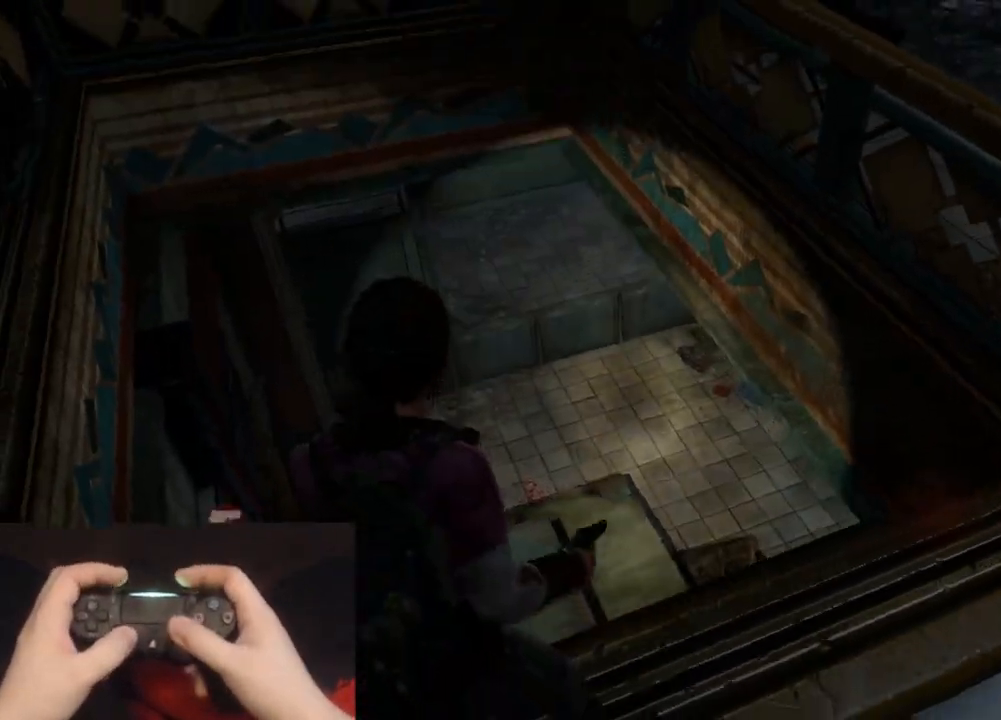
{"buttons": ["R2"], "left_stick": "down-left", "right_stick": "center", "events": [[117, "R2", "down"], [300, "right_stick", "down-left"], [450, "right_stick", "center"]]}
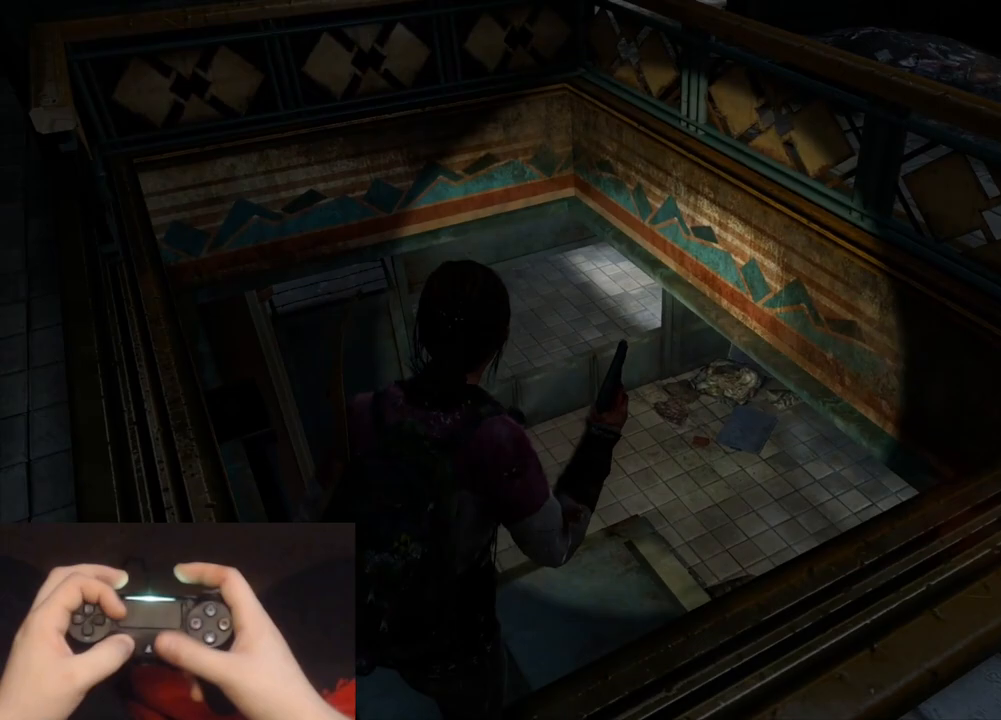
{"buttons": ["R2"], "left_stick": "down-left", "right_stick": "up-right", "events": [[467, "right_stick", "up-right"]]}
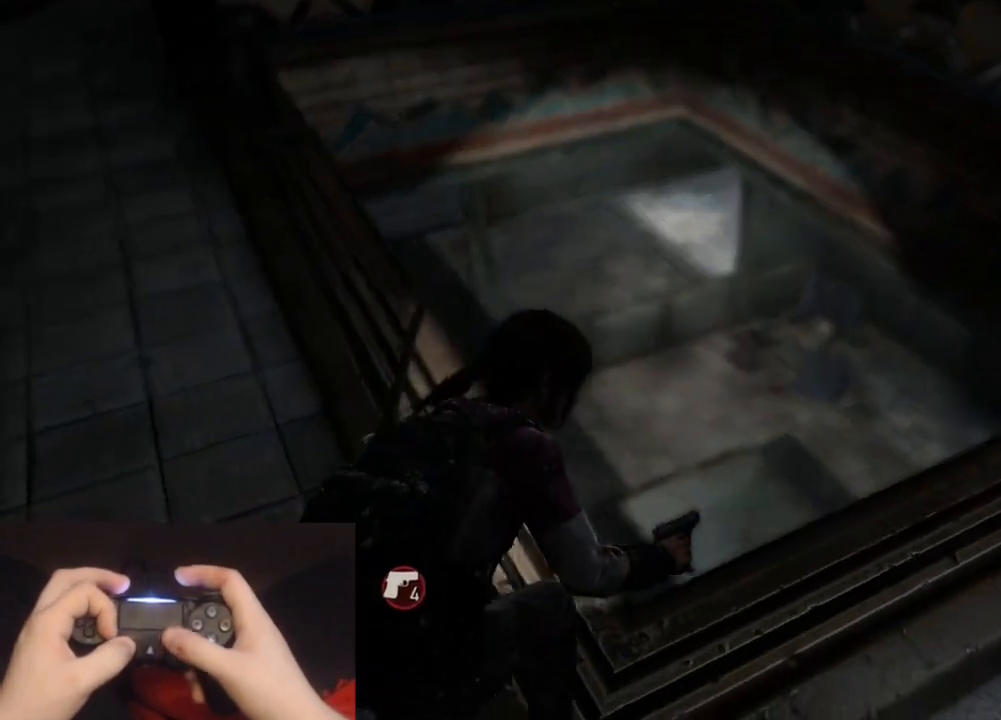
{"buttons": ["R2"], "left_stick": "down-left", "right_stick": "left", "events": [[267, "right_stick", "center"], [350, "right_stick", "right"], [500, "right_stick", "left"]]}
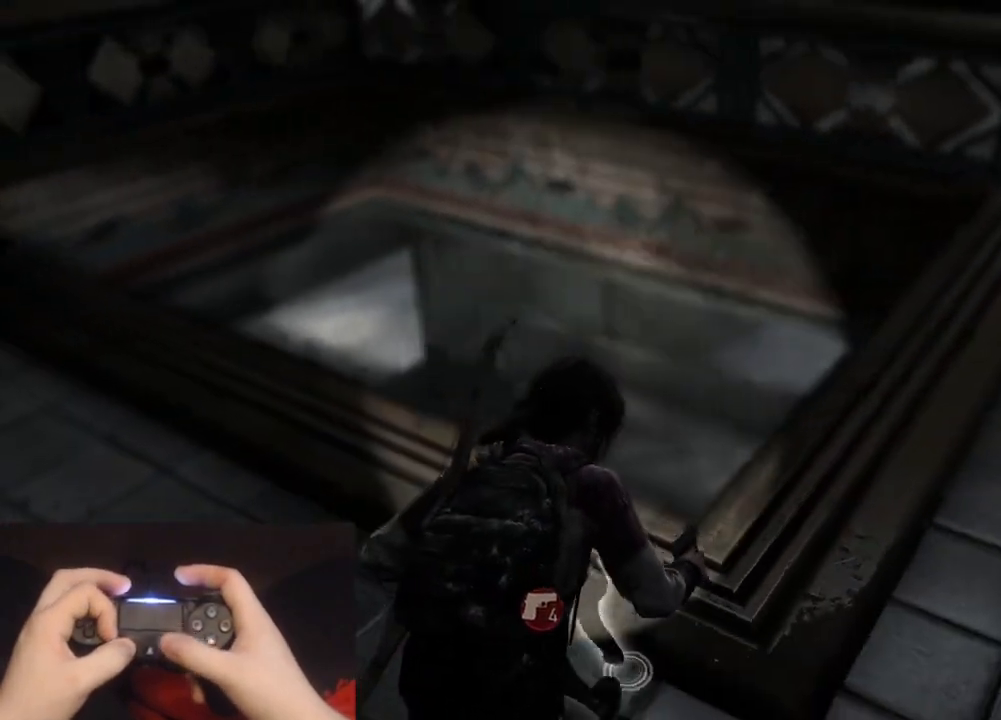
{"buttons": ["L1"], "left_stick": "up", "right_stick": "down-left", "events": [[117, "right_stick", "down-left"], [133, "left_stick", "up-left"], [233, "left_stick", "up"], [300, "right_stick", "center"], [367, "right_stick", "down-left"], [467, "R2", "up"], [500, "L1", "down"]]}
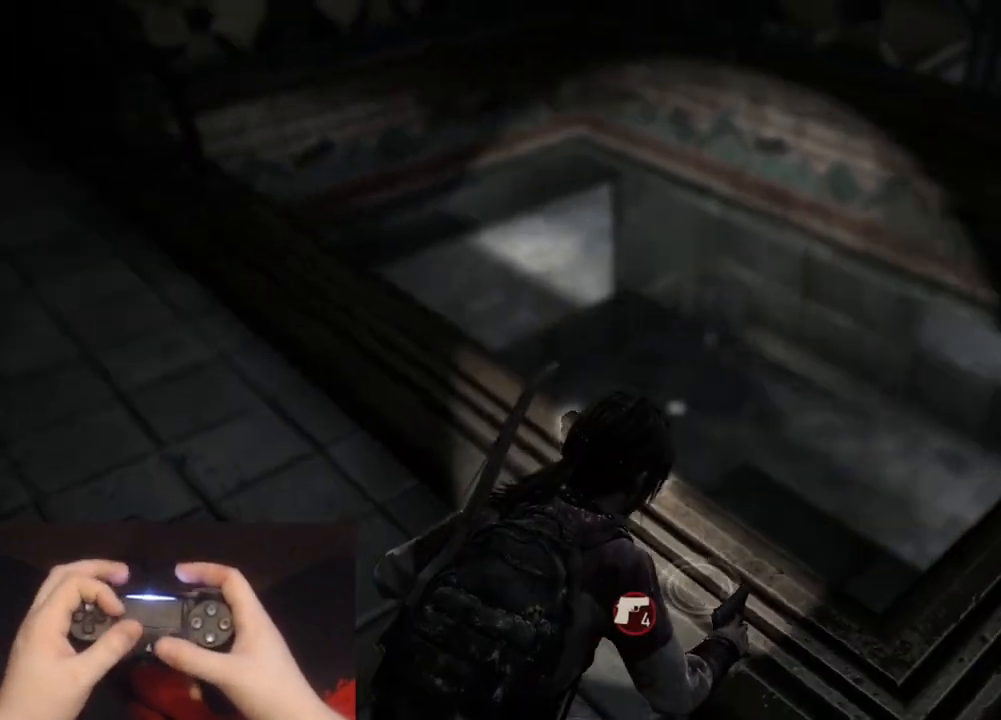
{"buttons": ["L1", "R1"], "left_stick": "up", "right_stick": "left", "events": [[50, "right_stick", "center"], [133, "right_stick", "left"], [350, "L2", "down"], [400, "L2", "up"], [500, "R1", "down"]]}
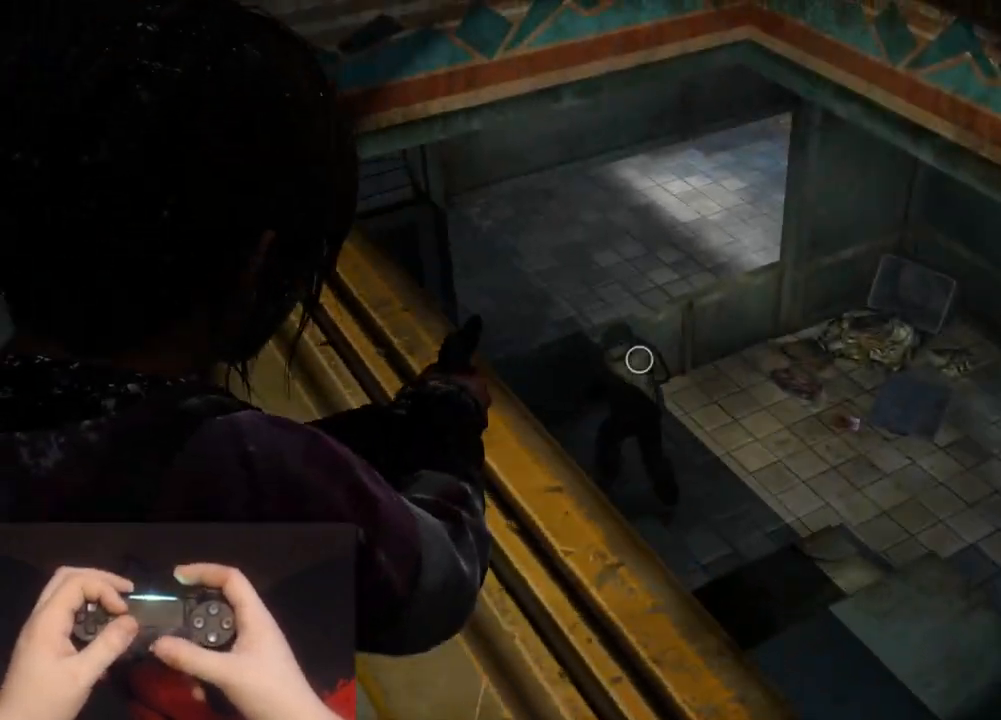
{"buttons": ["L1"], "left_stick": "down-right", "right_stick": "up-left", "events": [[50, "left_stick", "up-right"], [67, "right_stick", "center"], [83, "R1", "up"], [167, "left_stick", "right"], [250, "right_stick", "up"], [267, "left_stick", "down-right"], [383, "R1", "down"], [383, "right_stick", "up-left"], [483, "R1", "up"]]}
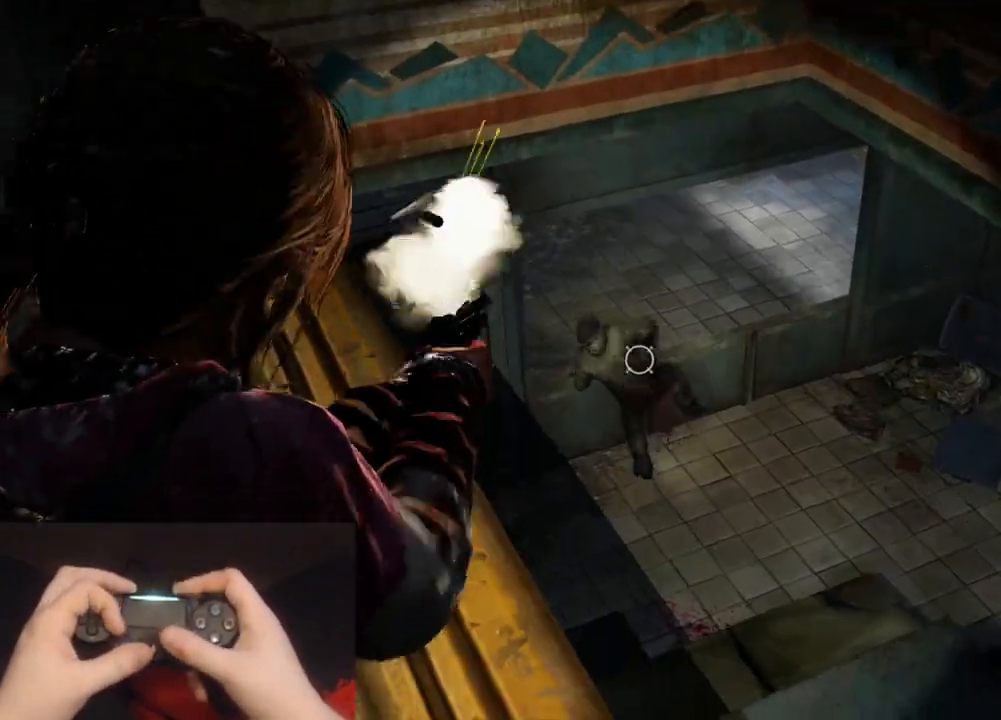
{"buttons": ["L1"], "left_stick": "down-right", "right_stick": "down-right", "events": [[350, "R1", "down"], [367, "right_stick", "down-left"], [433, "R1", "up"], [500, "right_stick", "down-right"]]}